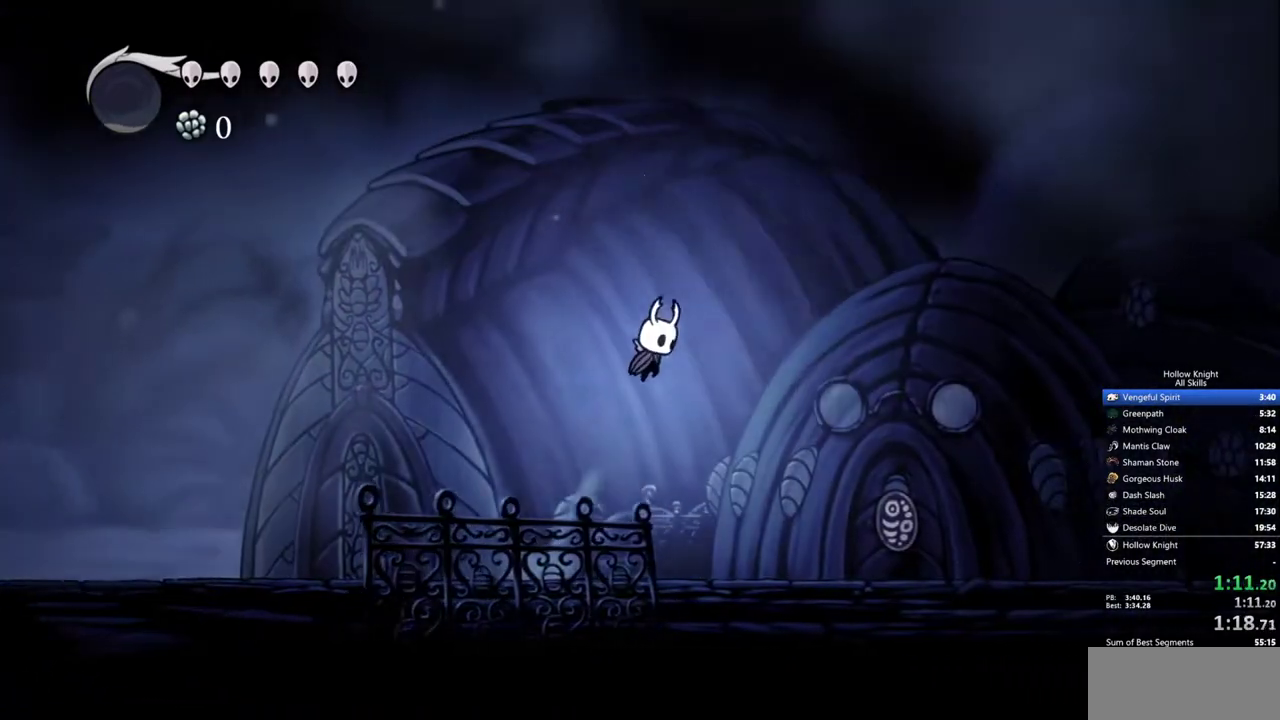
Gameplay with keyboard; each line is a JSON object with the keys held at the frame after it. "events" lists presses ("down") and releases ("up") of "cdash", "dash", "dnail", "down", "heal", "inv", "jump", "left", "nail", "right", "spell" and "up" between this image and that frame as [ms after this image, input, new state], when the widget could be followed in between. No other keys are recorded. Mouse input is not recorded. Key names are as the overlay labels them; some are game actions (e.g. jump) rather than physical keys.
{"keys": ["right"], "events": [[383, "jump", "up"]]}
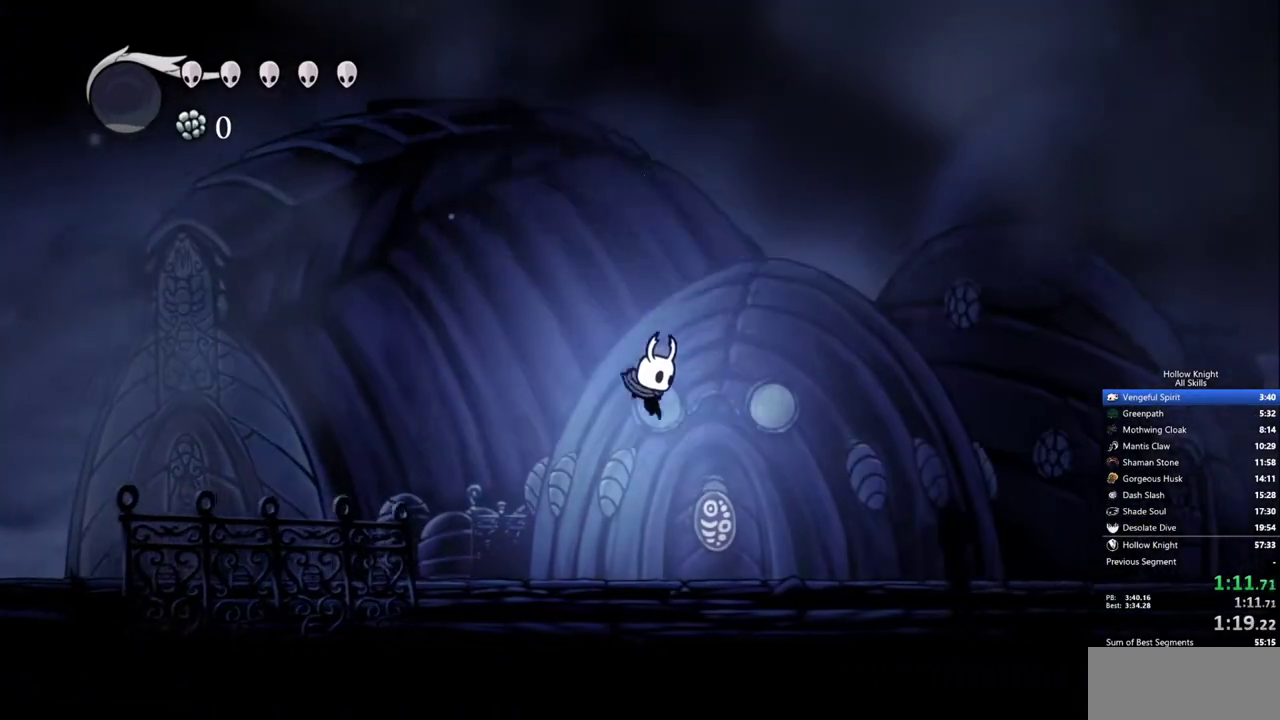
{"keys": ["jump", "right"], "events": [[217, "jump", "down"]]}
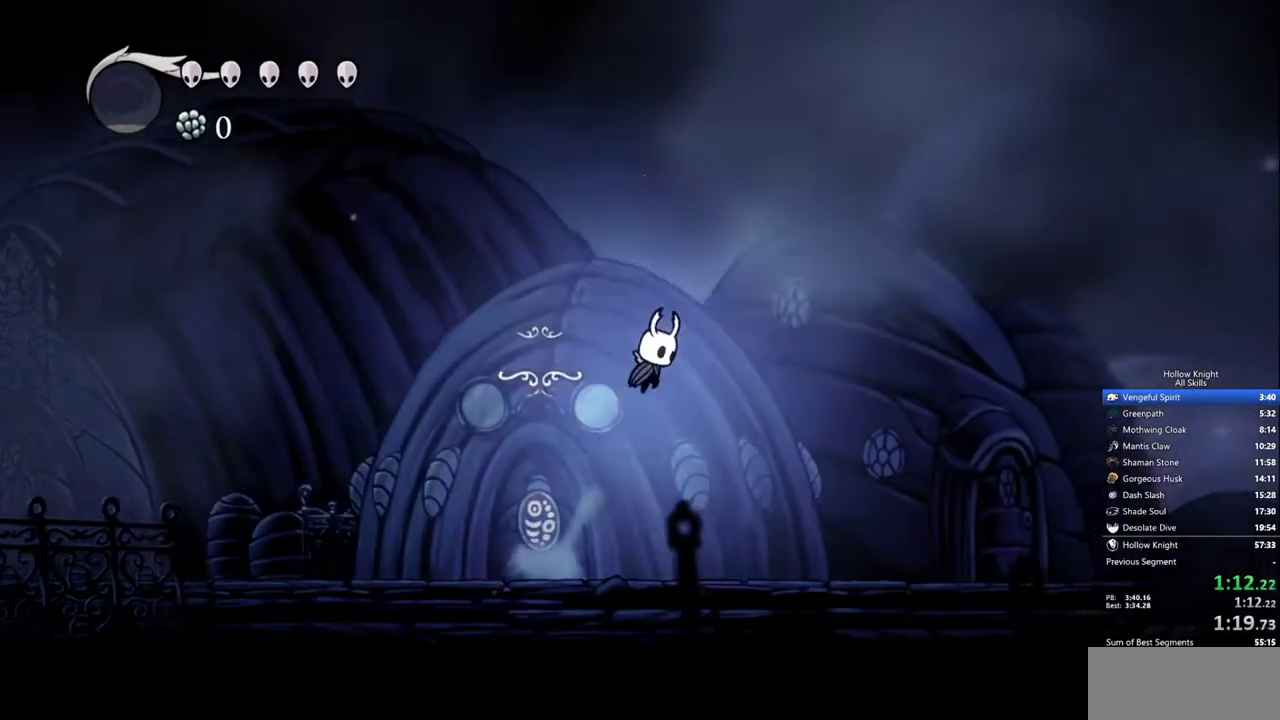
{"keys": ["right"], "events": [[467, "jump", "up"]]}
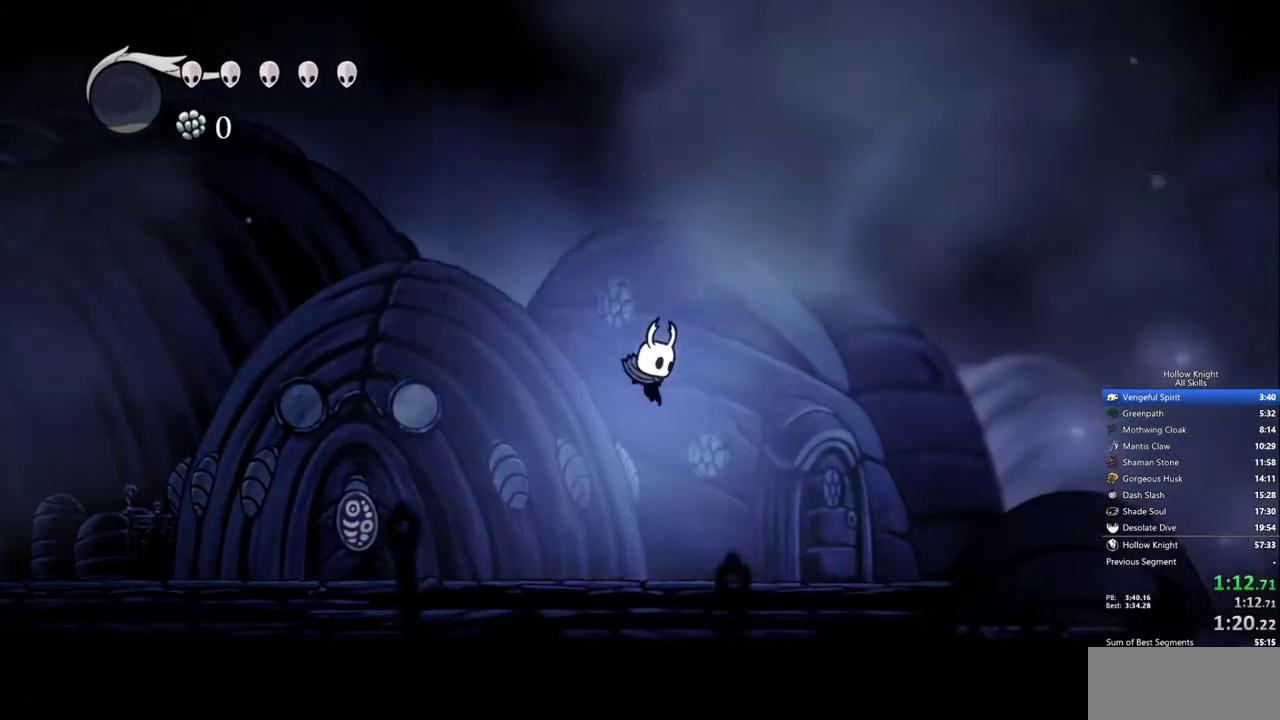
{"keys": ["jump", "right"], "events": [[250, "jump", "down"]]}
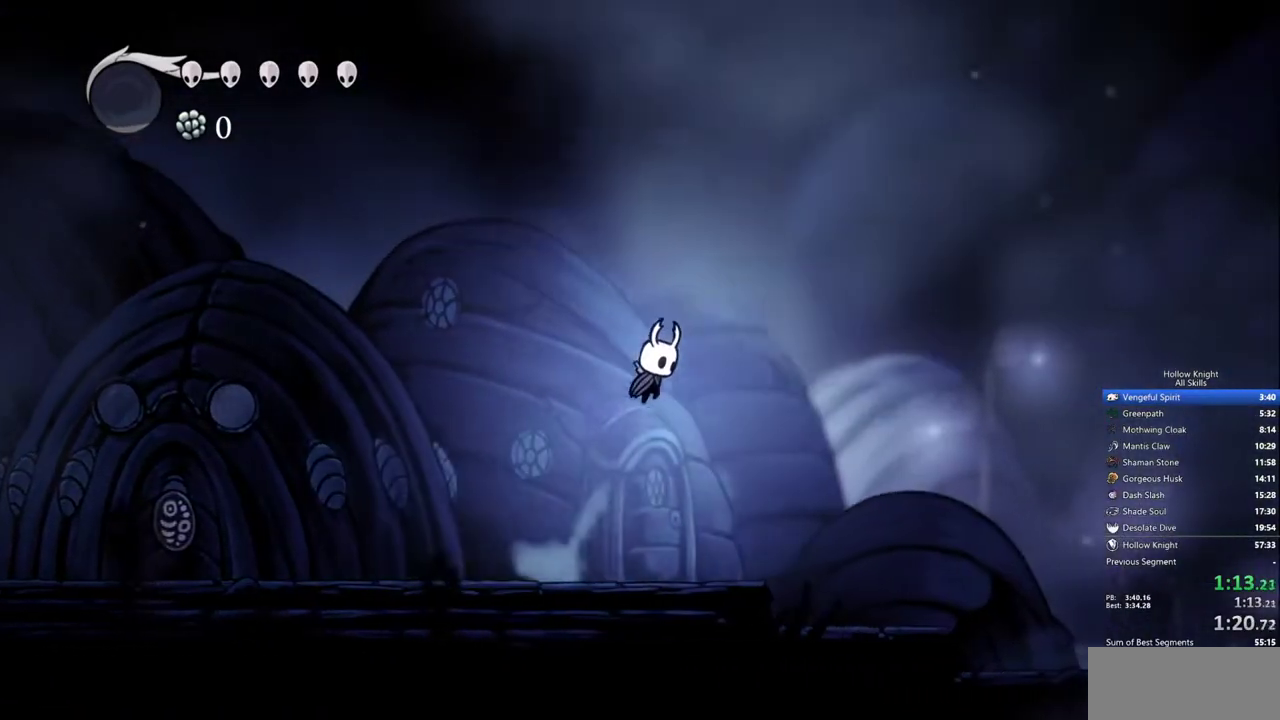
{"keys": ["right"], "events": [[117, "jump", "up"]]}
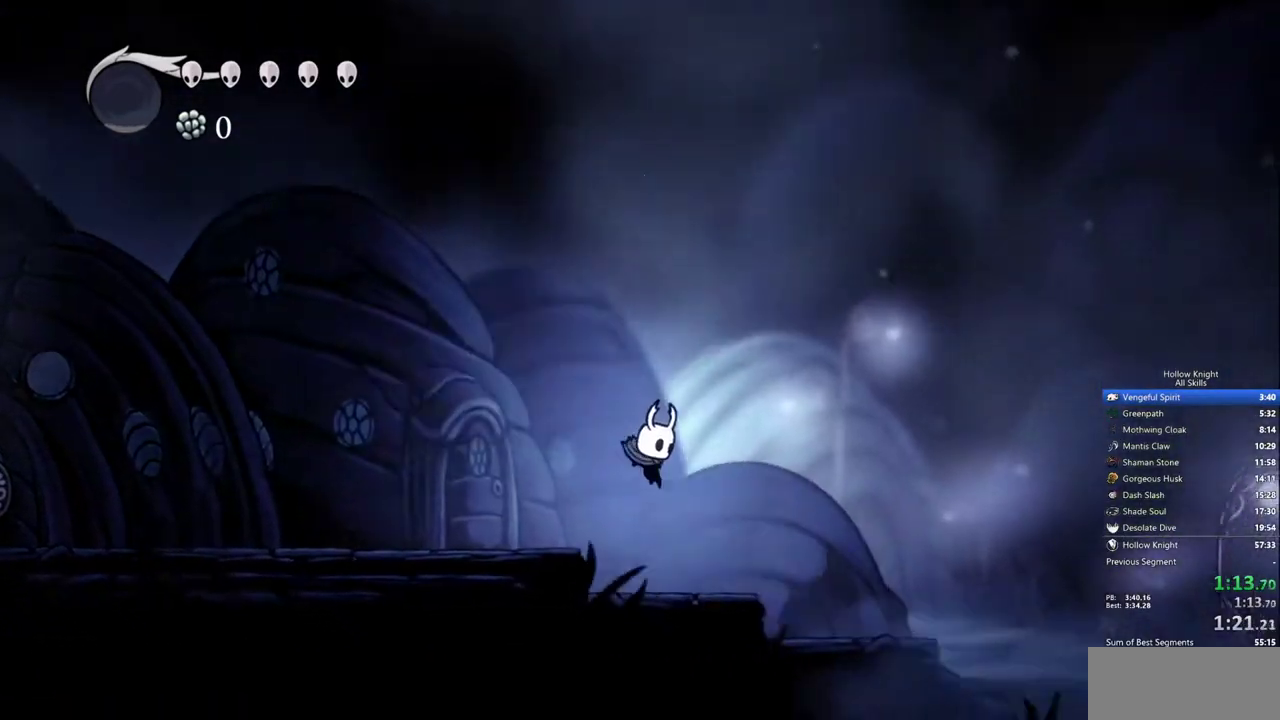
{"keys": ["right"], "events": [[133, "jump", "down"], [267, "jump", "up"]]}
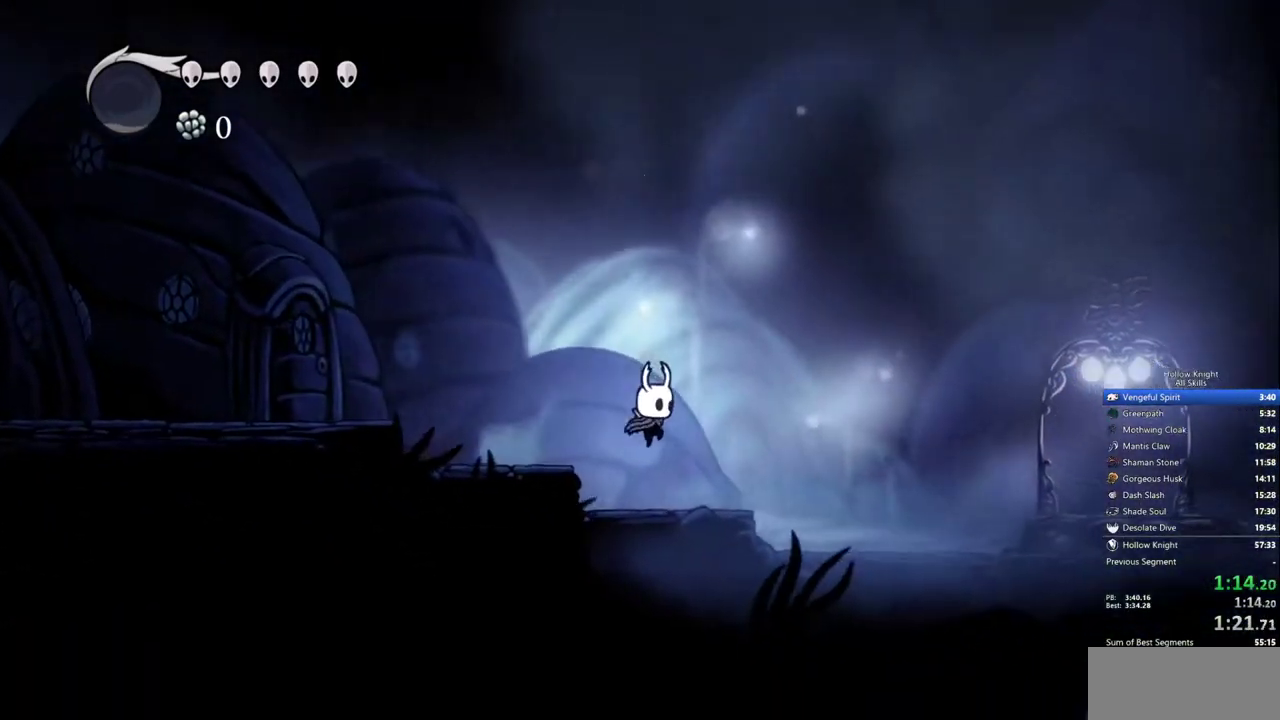
{"keys": ["jump", "right"], "events": [[200, "jump", "down"]]}
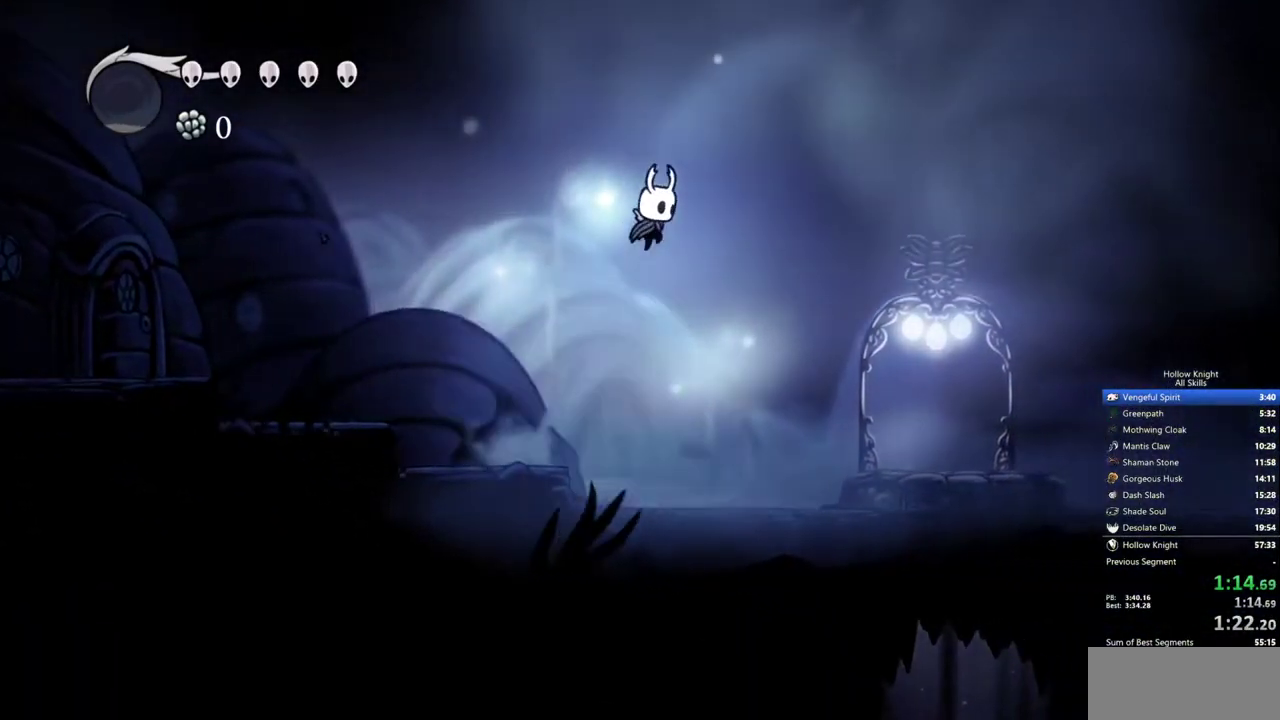
{"keys": ["right"], "events": [[167, "jump", "up"]]}
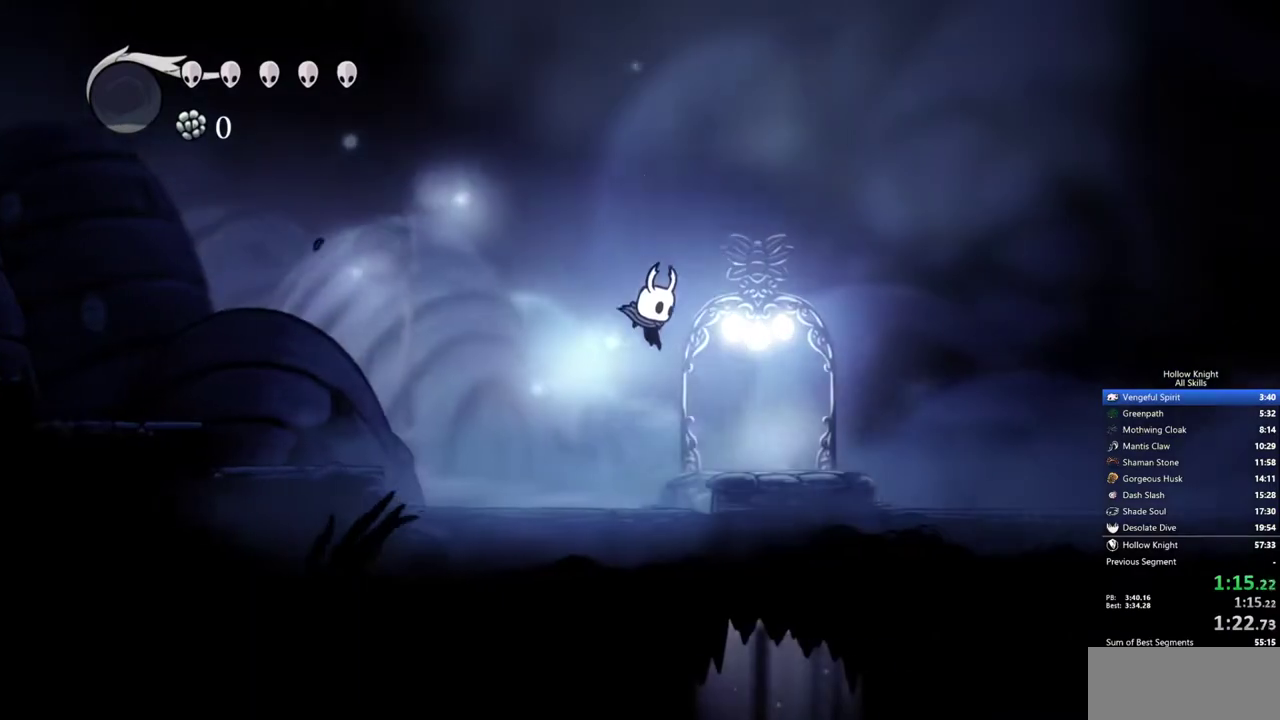
{"keys": ["left"], "events": [[233, "left", "down"], [233, "right", "up"]]}
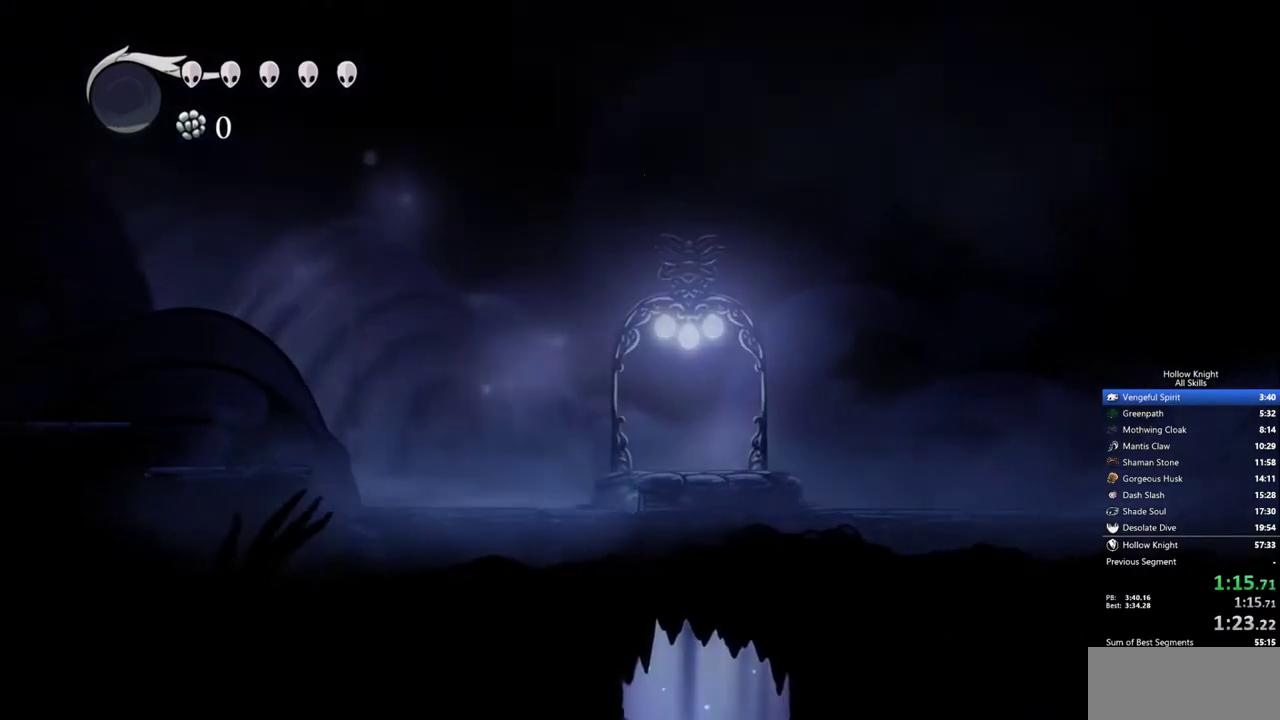
{"keys": ["left"], "events": []}
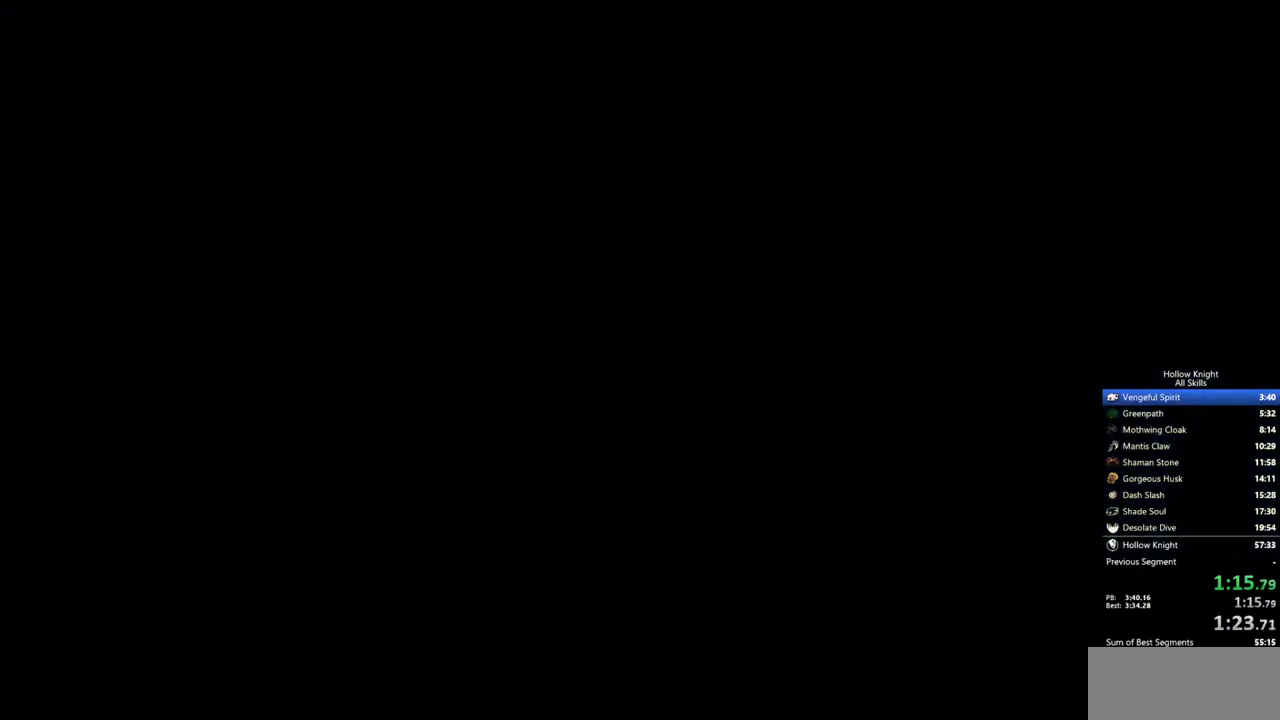
{"keys": ["left"], "events": []}
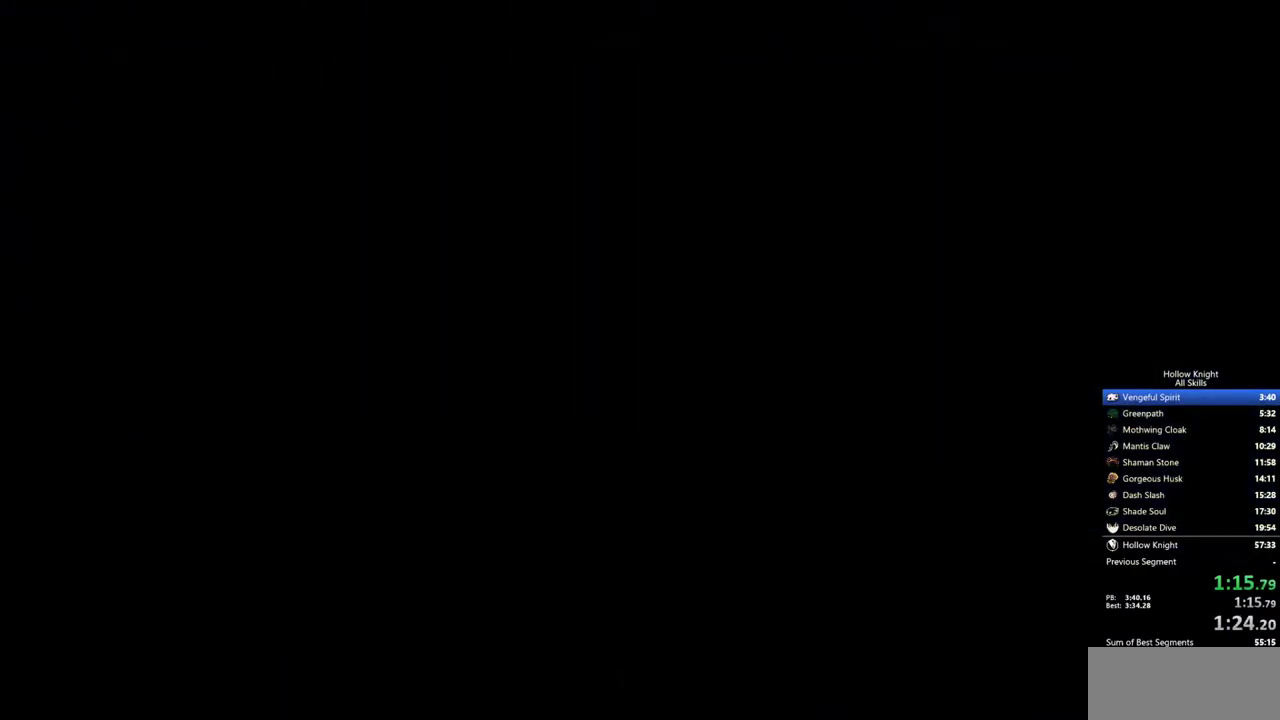
{"keys": ["left"], "events": []}
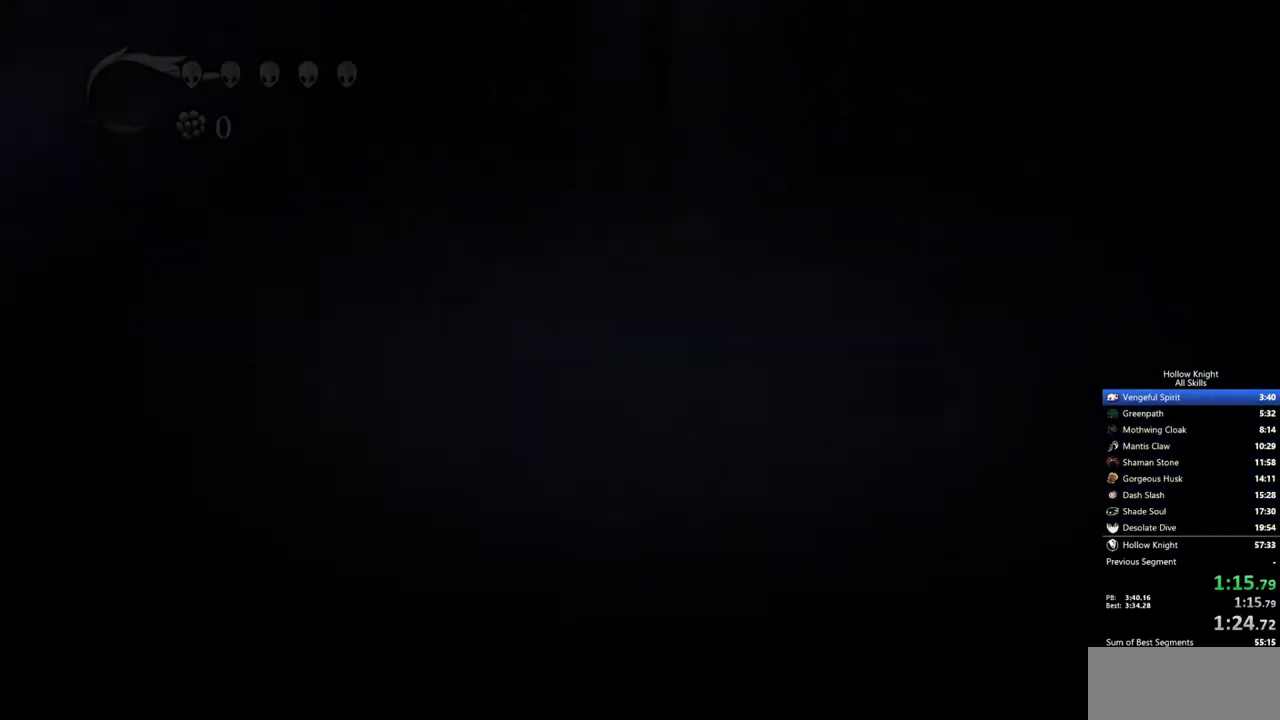
{"keys": ["left"], "events": []}
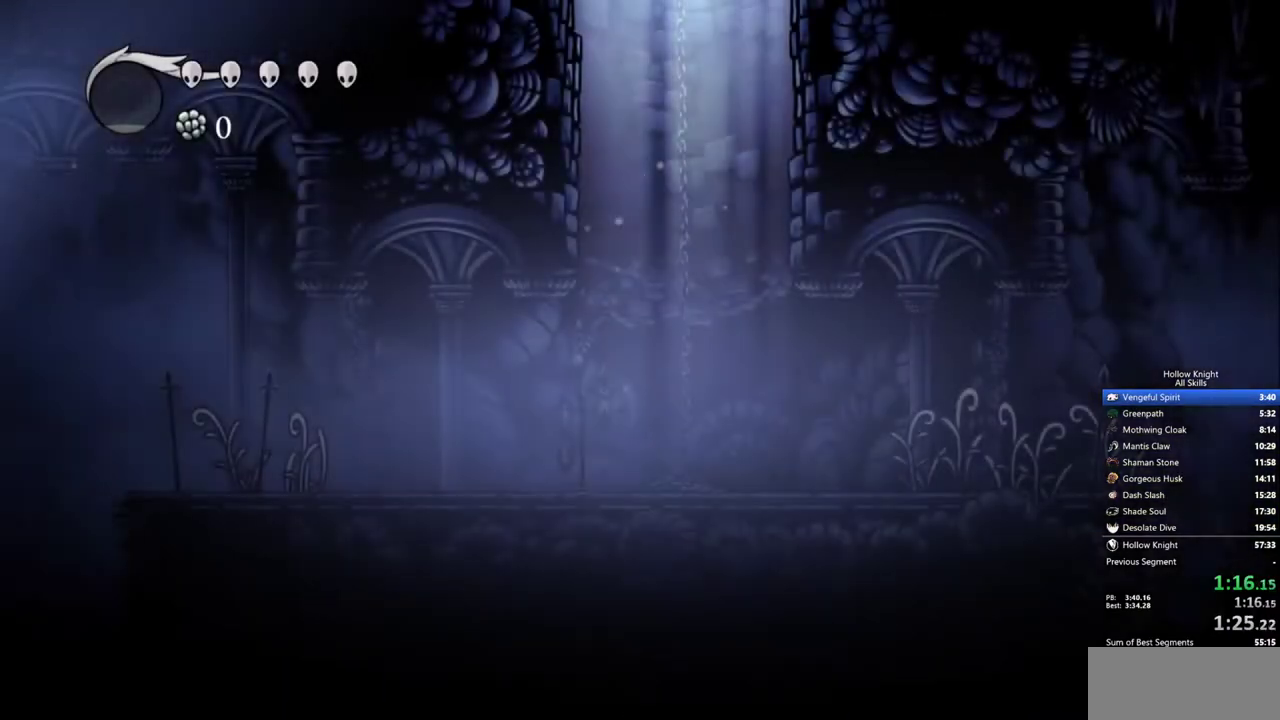
{"keys": ["left"], "events": []}
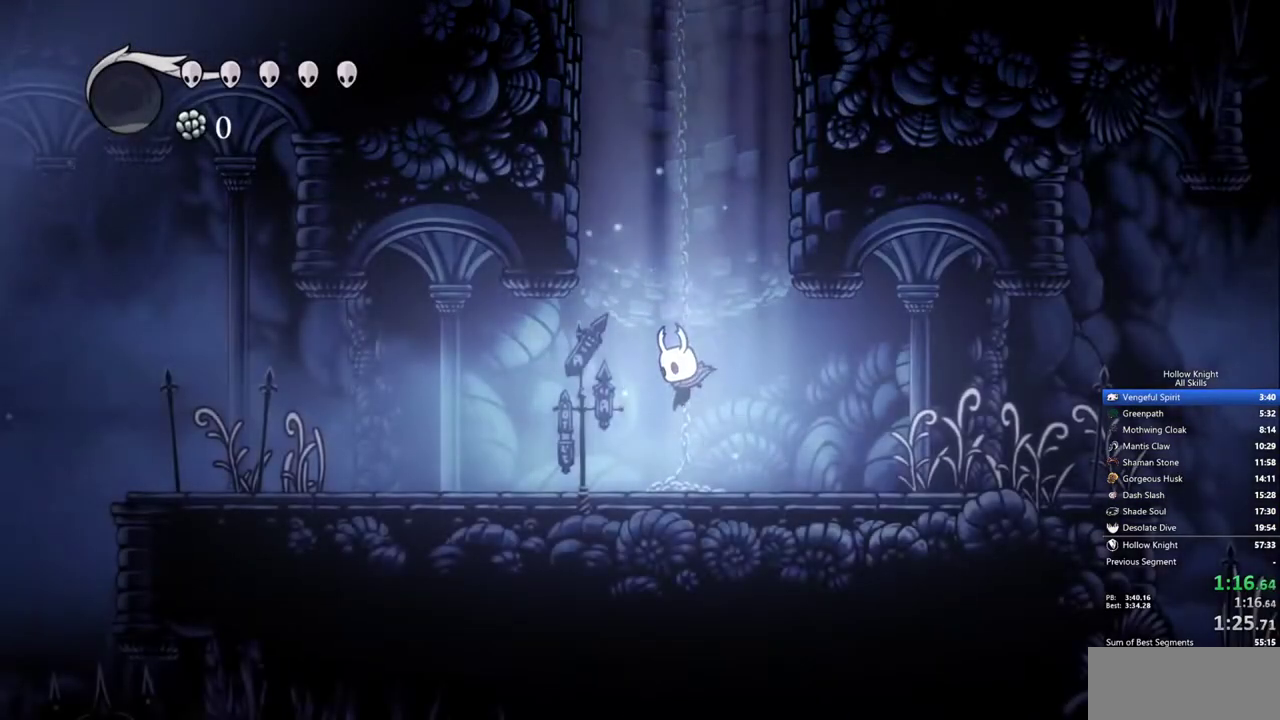
{"keys": ["left"], "events": []}
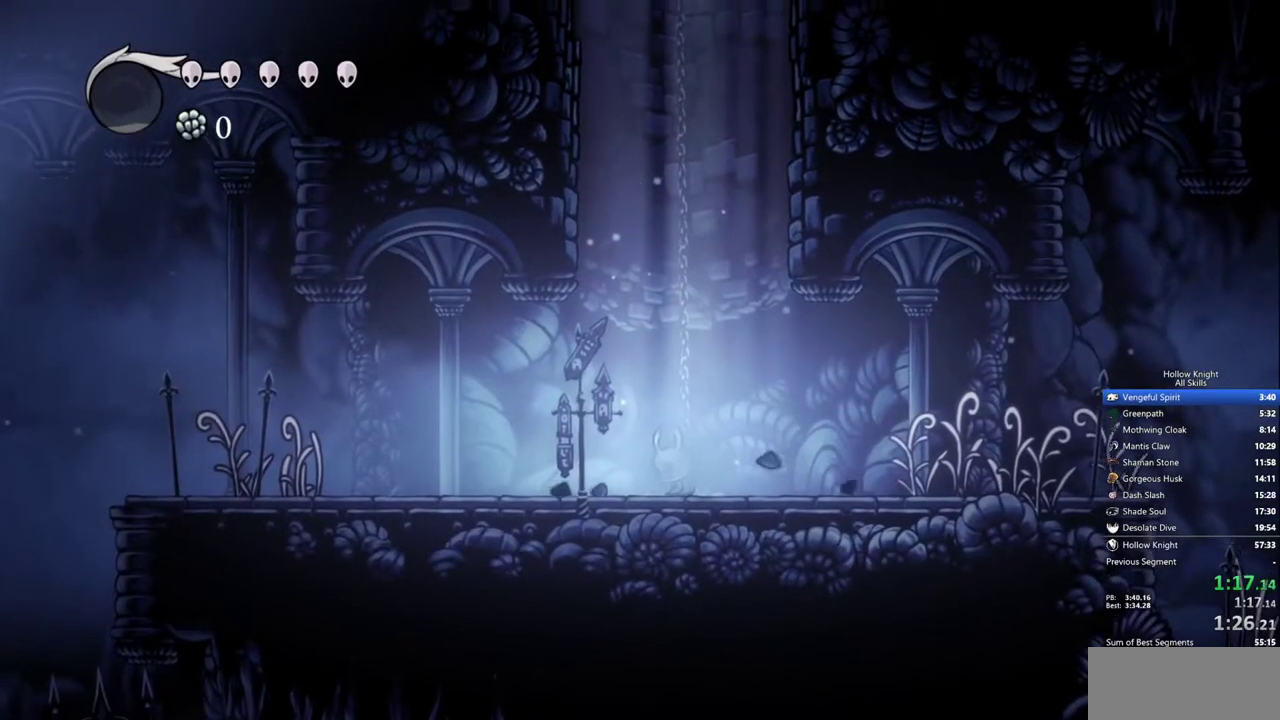
{"keys": ["left"], "events": []}
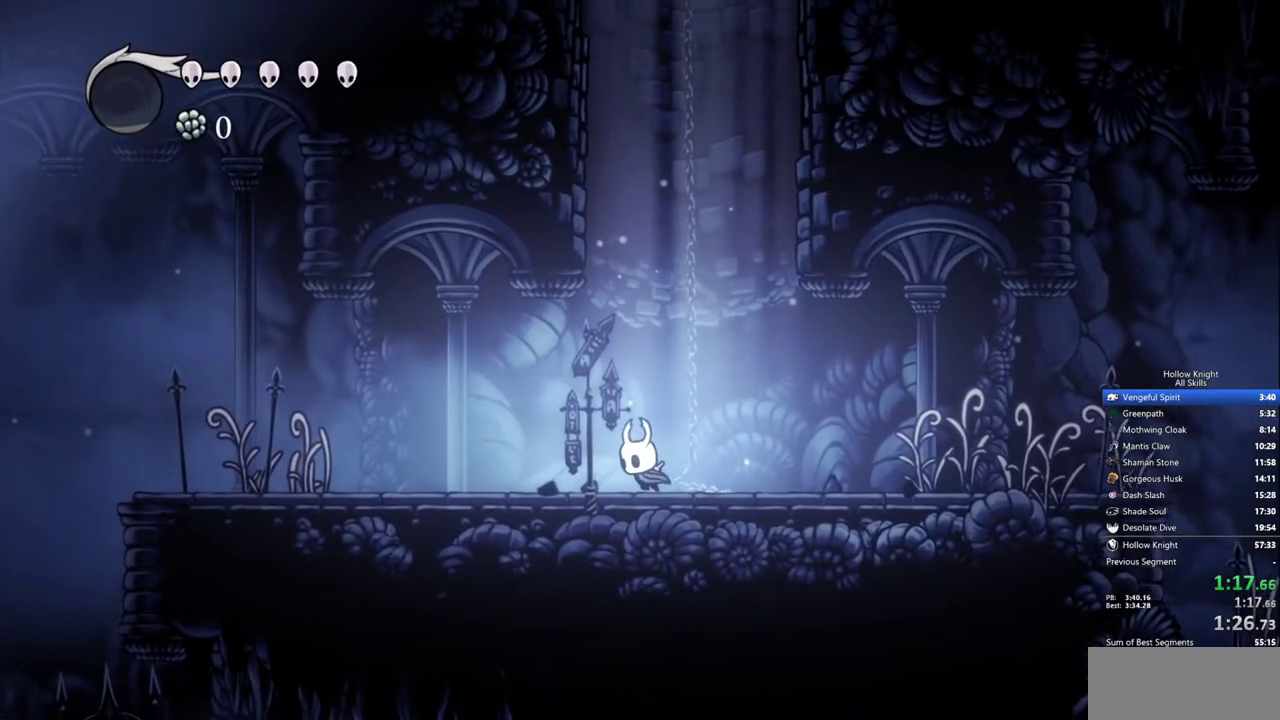
{"keys": ["left", "up"], "events": [[167, "up", "down"]]}
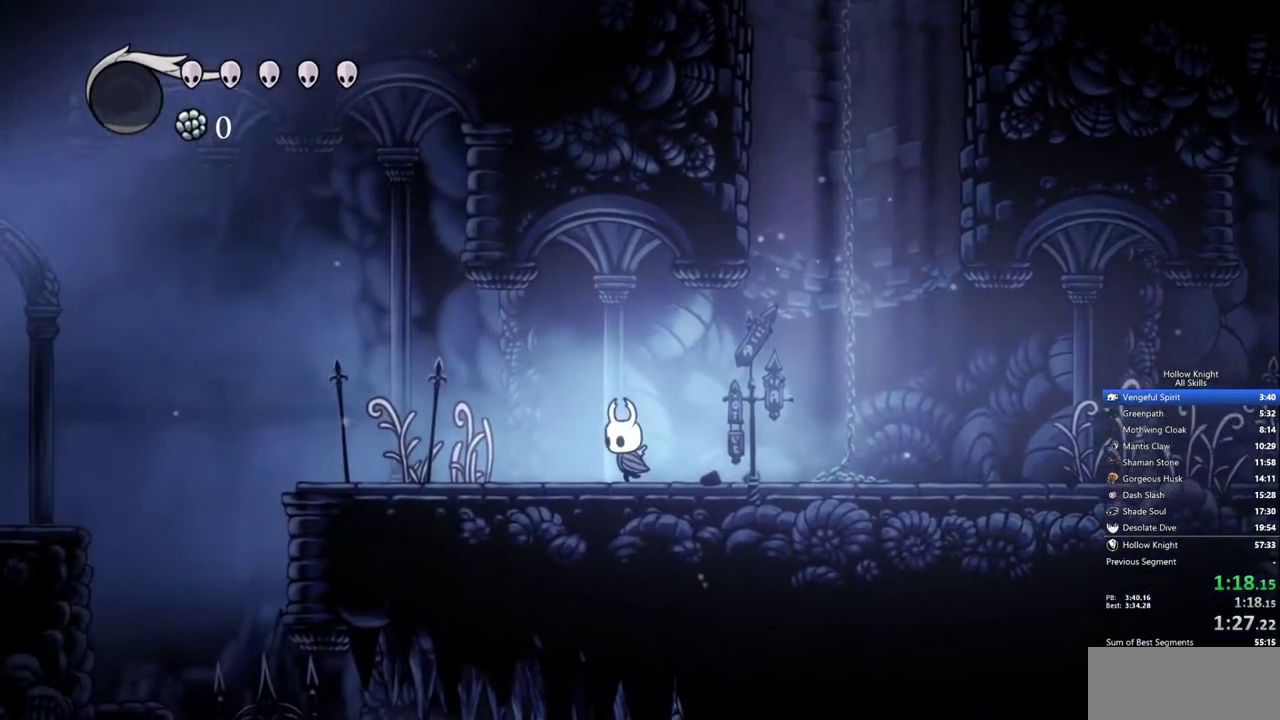
{"keys": ["left", "nail", "up"], "events": [[467, "nail", "down"]]}
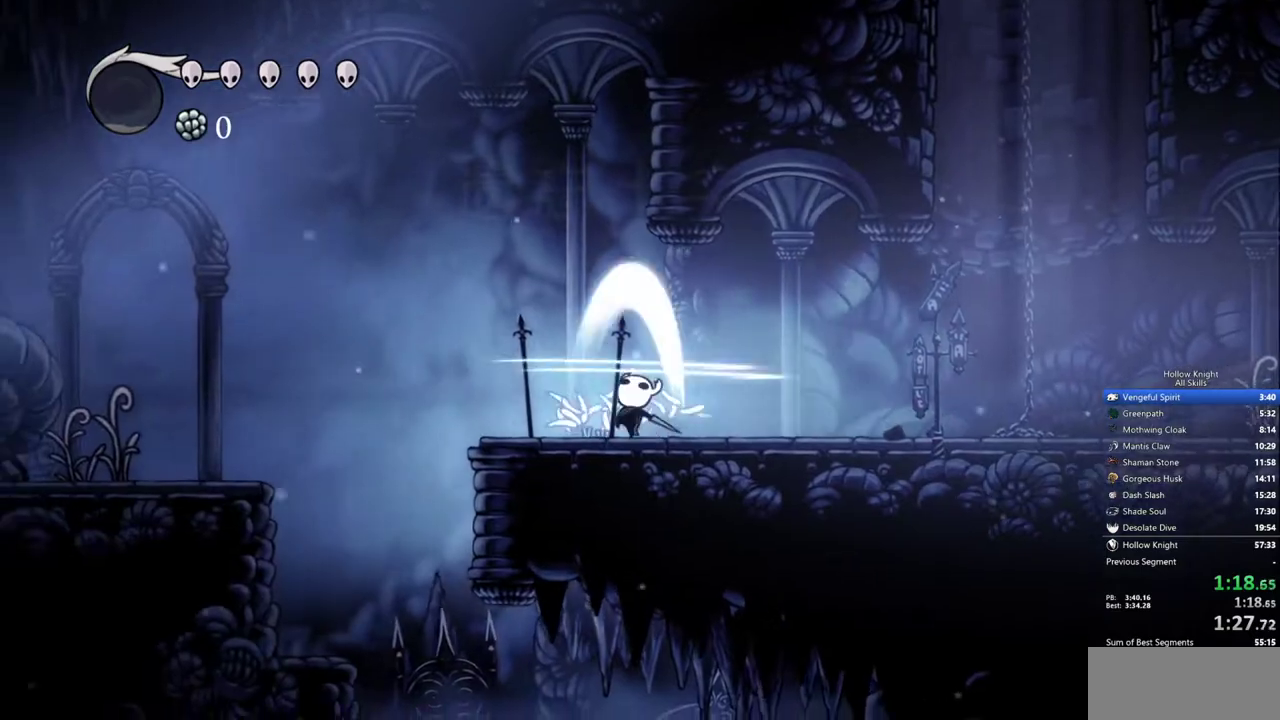
{"keys": ["jump", "left"], "events": [[50, "nail", "up"], [50, "up", "up"], [250, "jump", "down"]]}
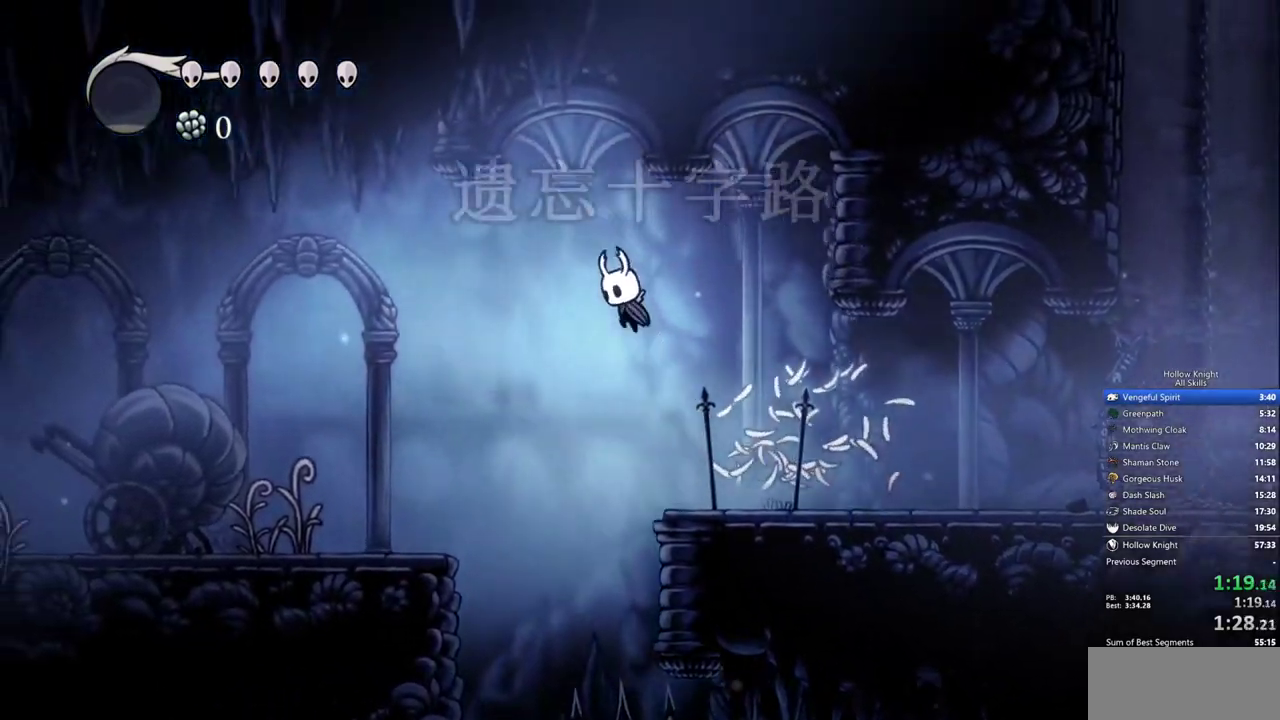
{"keys": ["left"], "events": [[350, "jump", "up"]]}
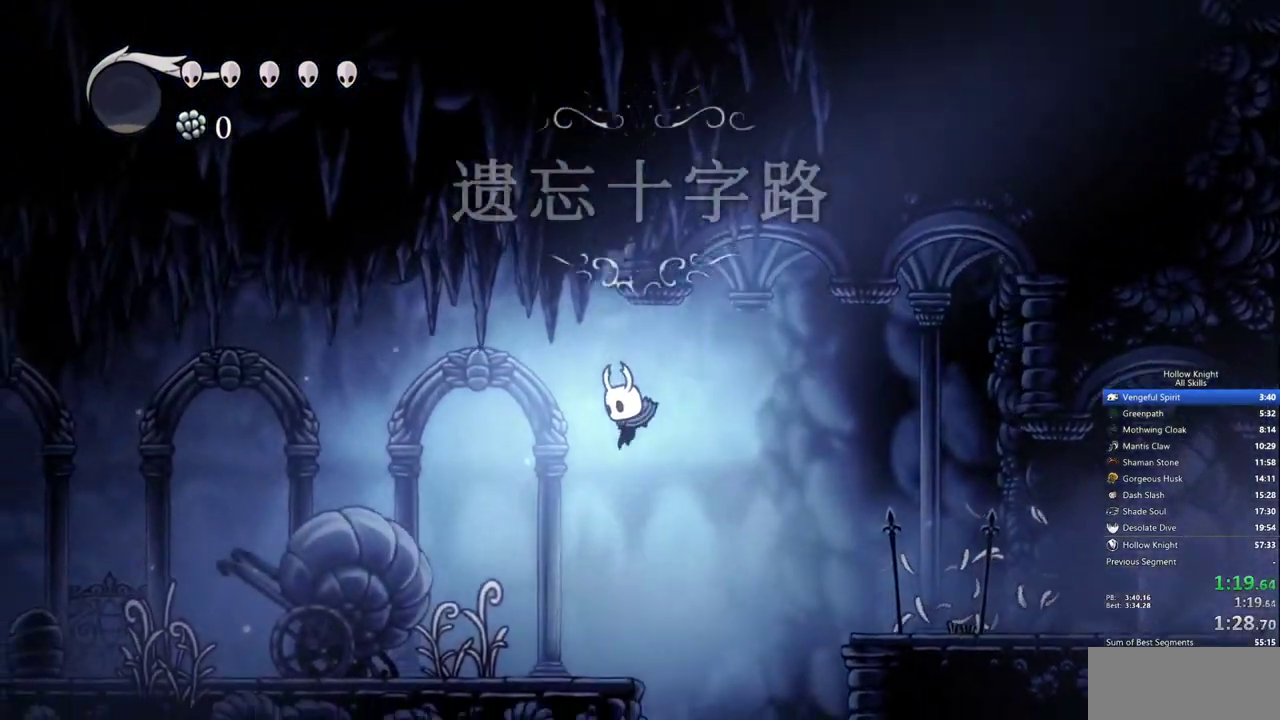
{"keys": ["left"], "events": [[233, "up", "down"], [283, "nail", "down"], [367, "nail", "up"], [367, "up", "up"]]}
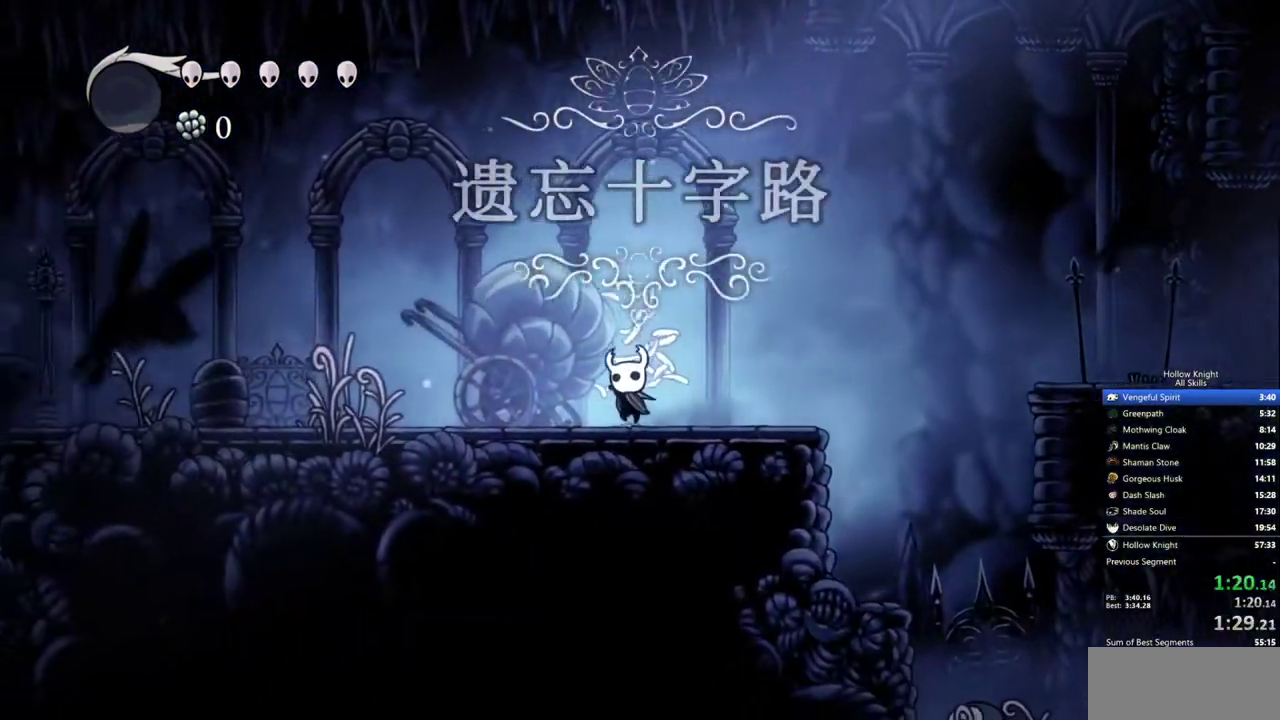
{"keys": ["left"], "events": []}
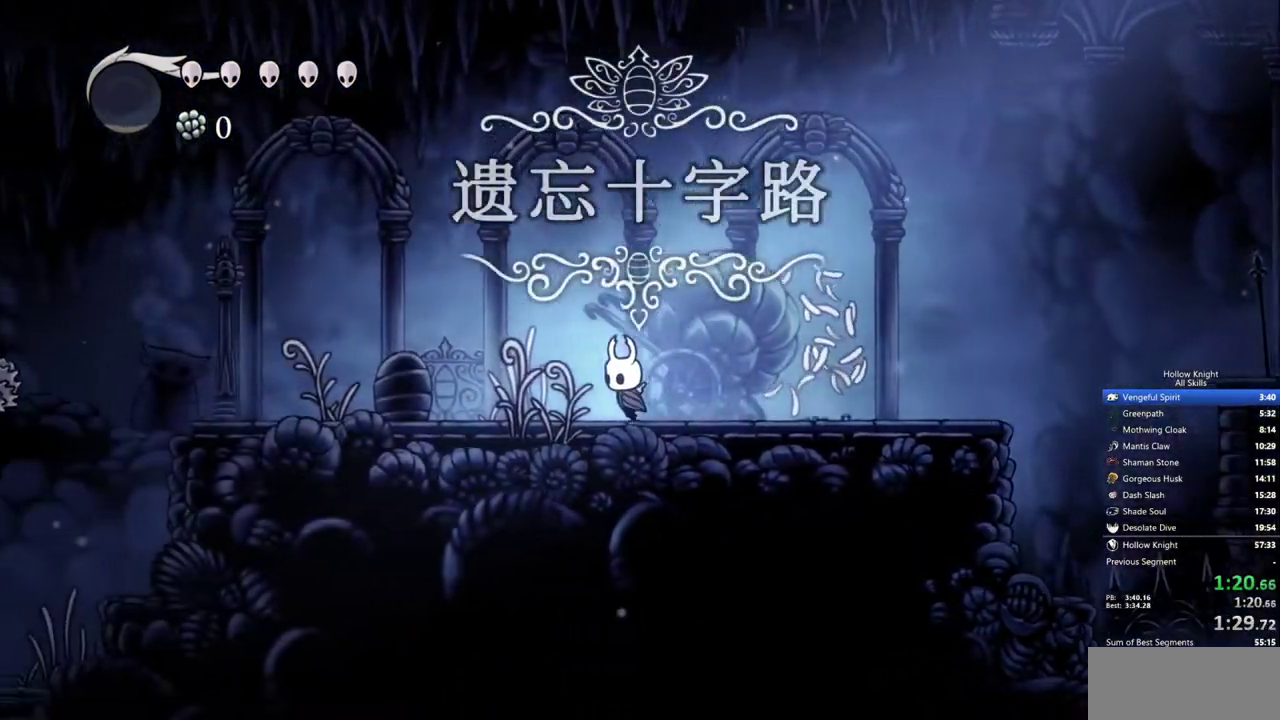
{"keys": ["left"], "events": [[167, "nail", "down"], [167, "up", "down"], [217, "nail", "up"], [217, "up", "up"]]}
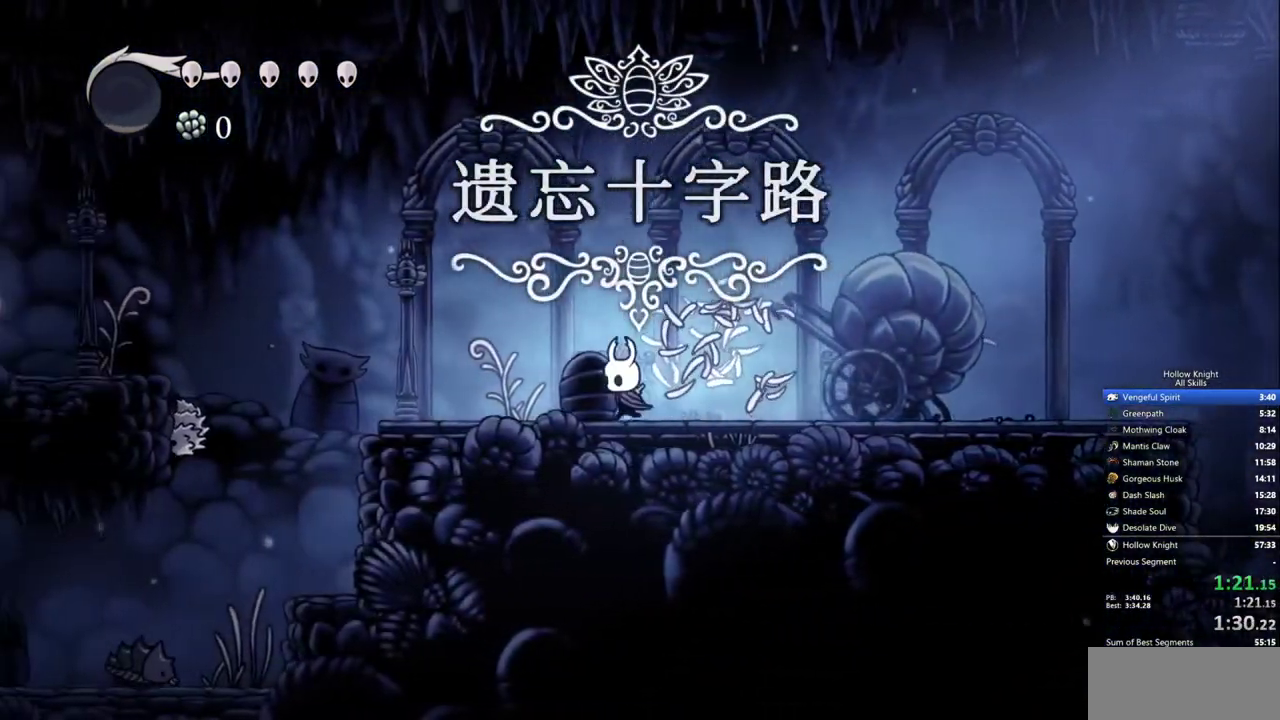
{"keys": ["left"], "events": []}
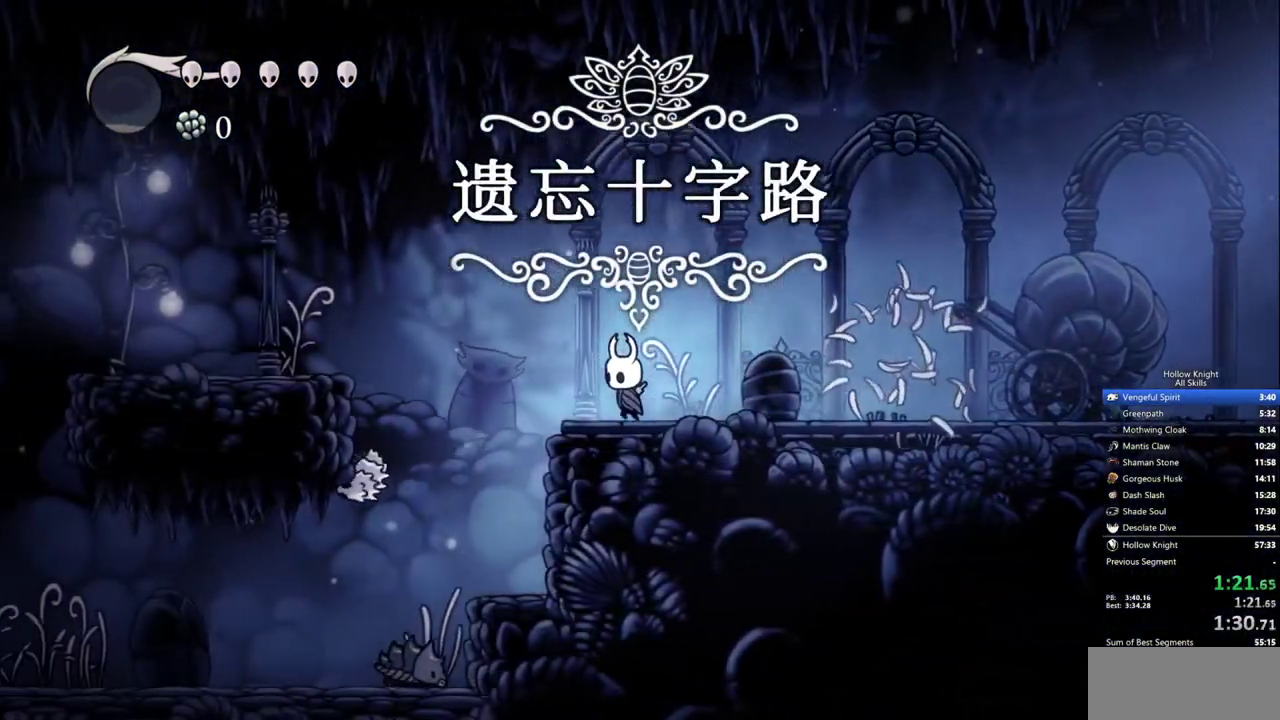
{"keys": ["left"], "events": [[100, "jump", "down"], [483, "jump", "up"]]}
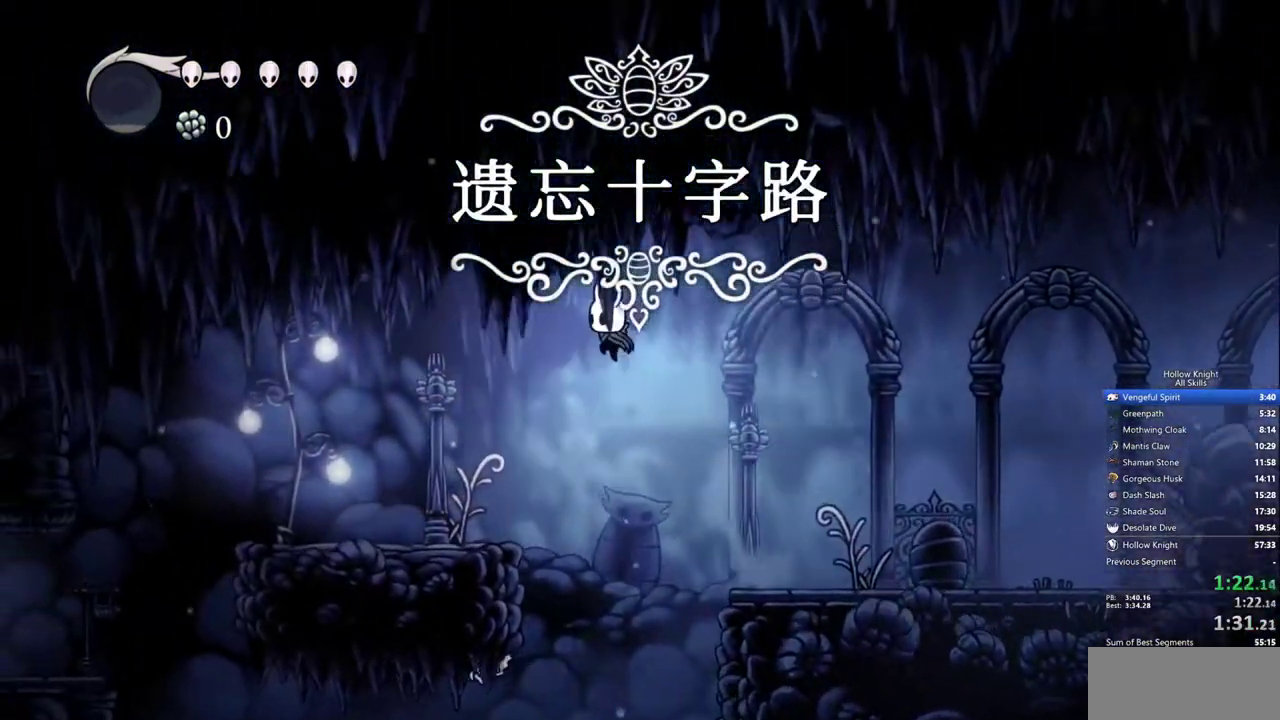
{"keys": ["left"], "events": []}
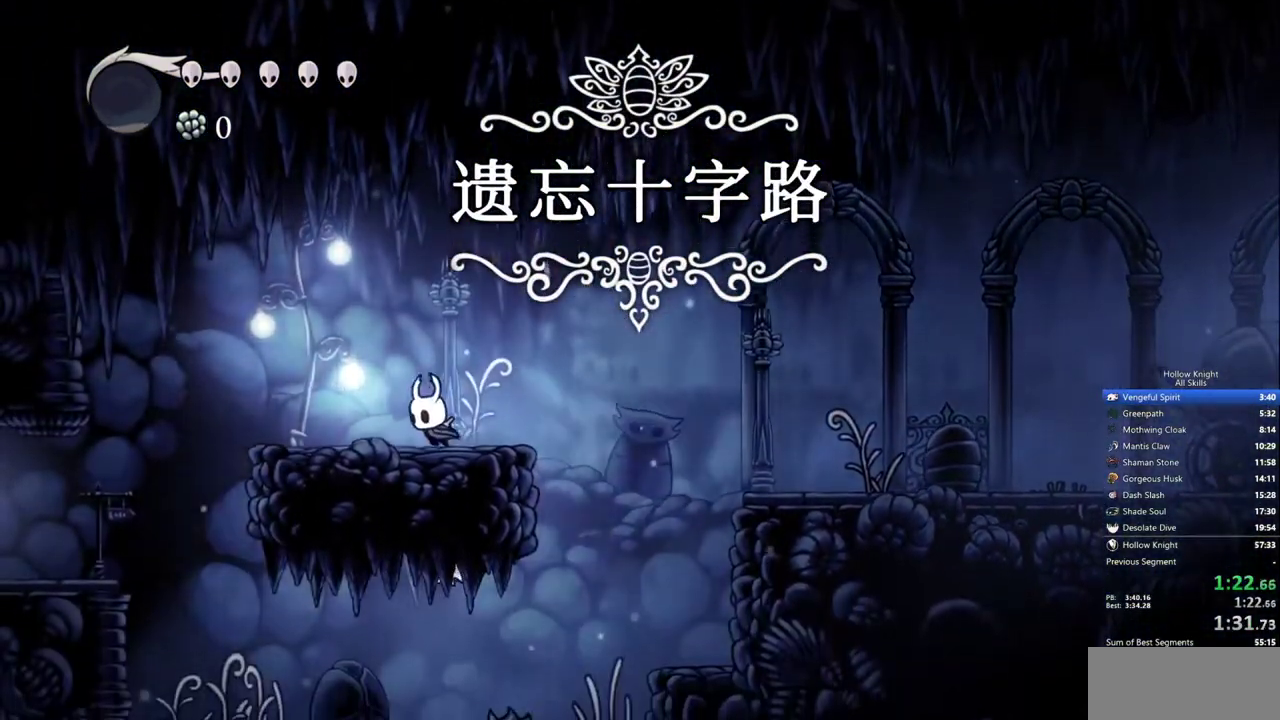
{"keys": ["jump", "left"], "events": [[417, "jump", "down"]]}
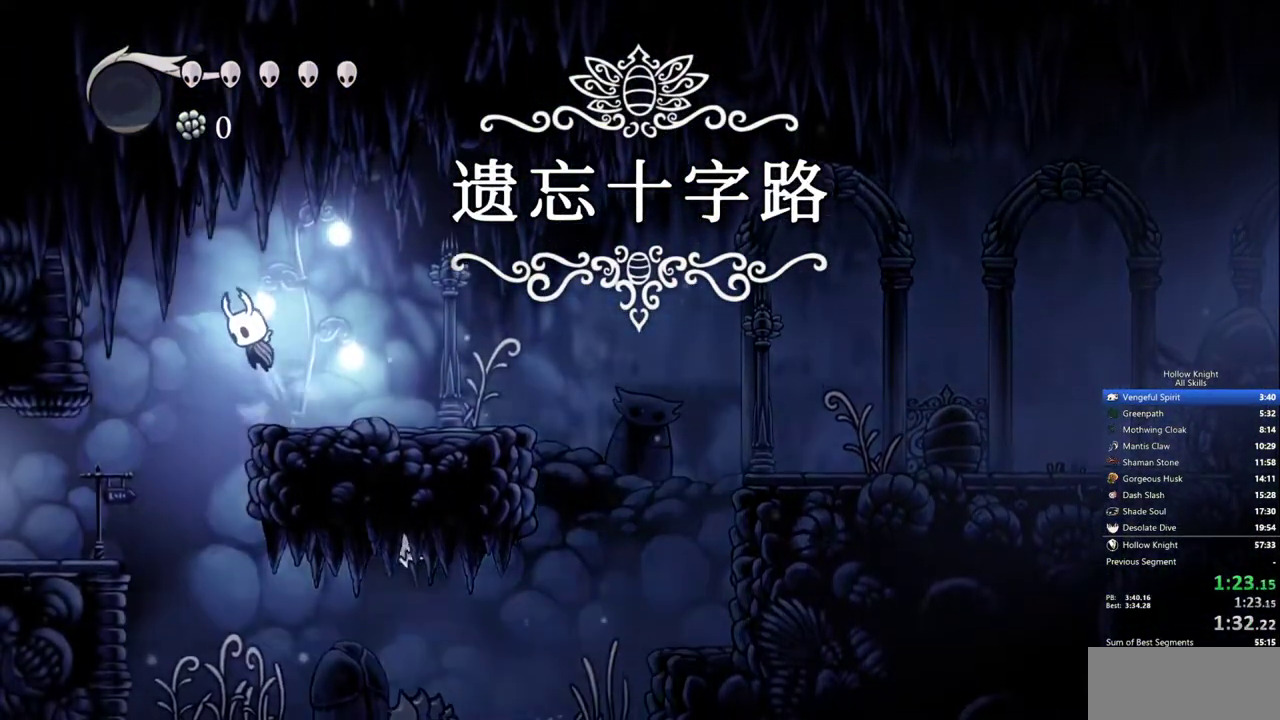
{"keys": ["left"], "events": [[50, "jump", "up"]]}
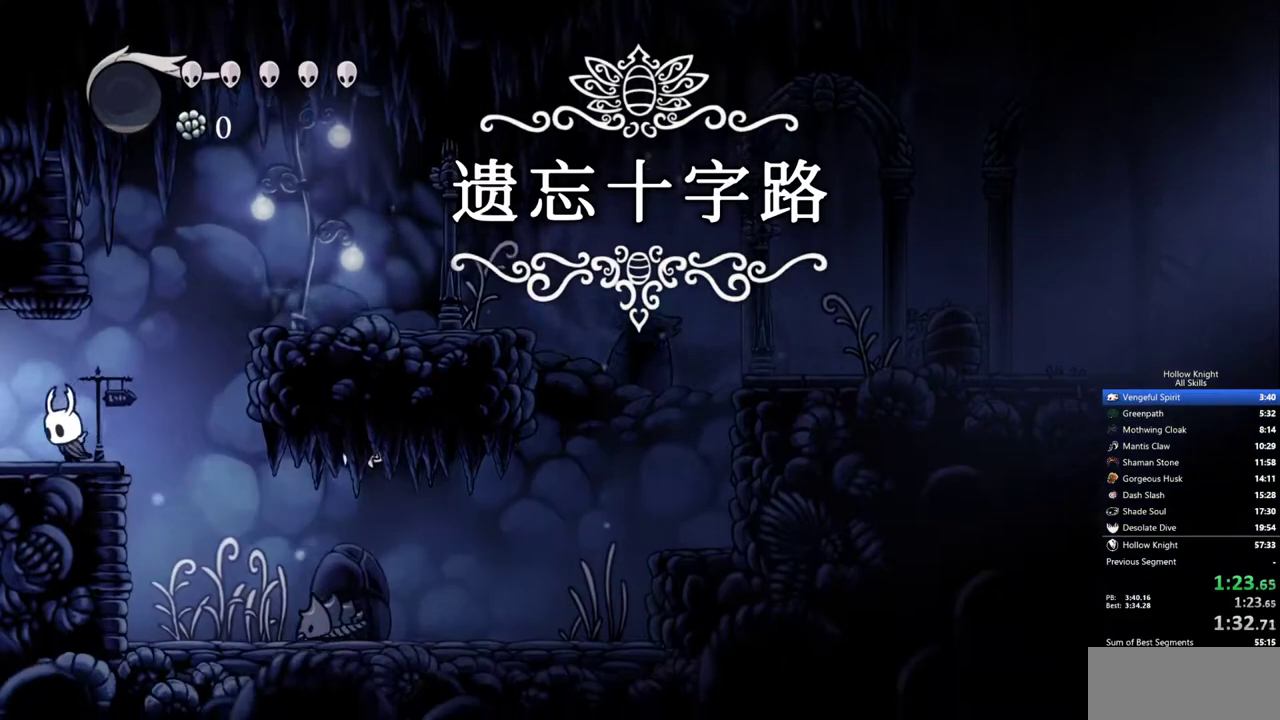
{"keys": ["left"], "events": []}
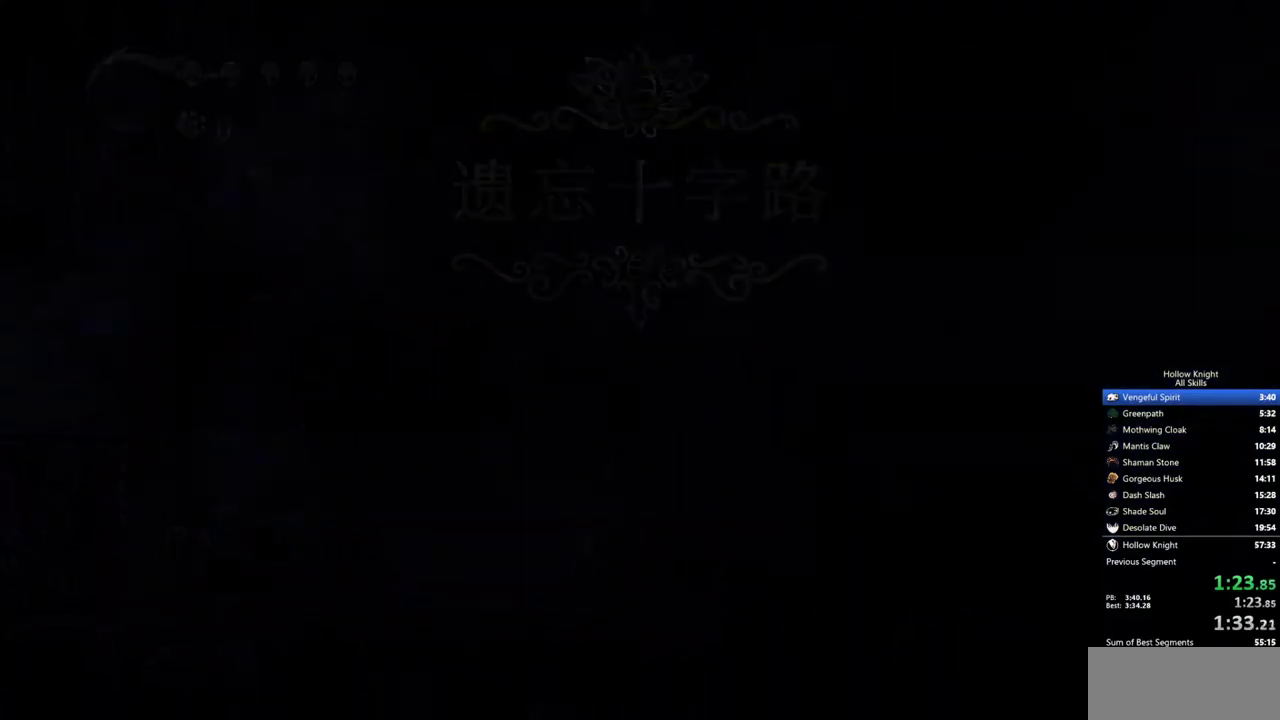
{"keys": ["left"], "events": []}